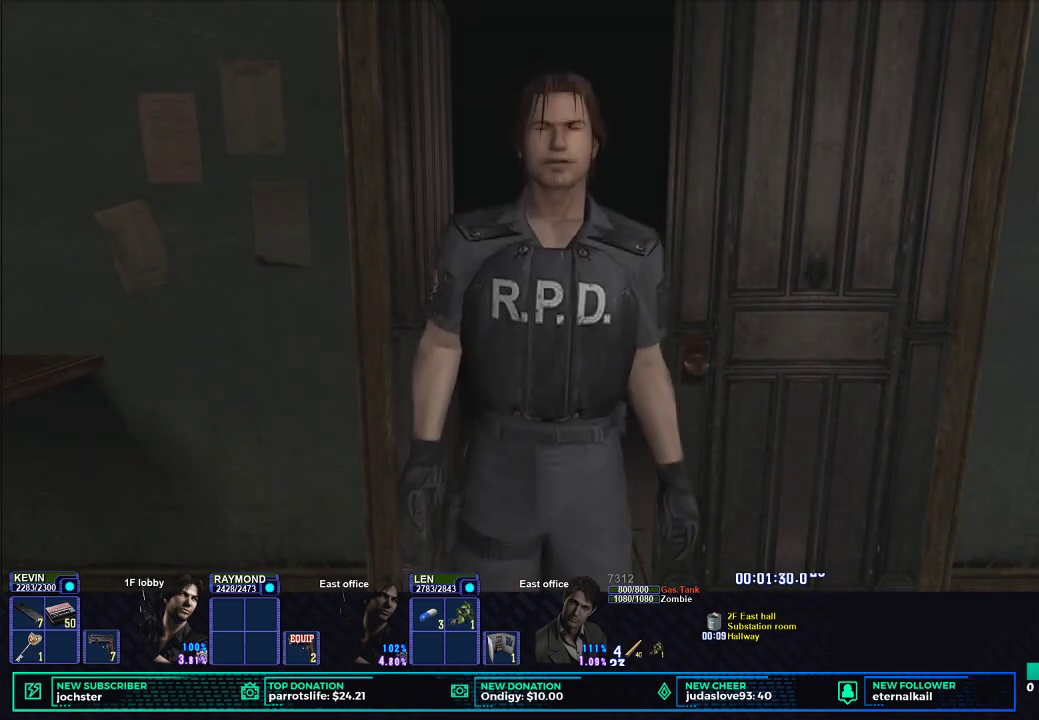
Gameplay with a controller (Xbox layout); each line is a JSON object with the inputs held at the frame after it. "button_events" lists button changes between this image and that frame as [ms after this image, input, new state], when the widget could be followed in between (sticks are given only as held states).
{"buttons": ["X"], "left_stick": "down", "right_stick": "center", "button_events": [[117, "X", "down"]]}
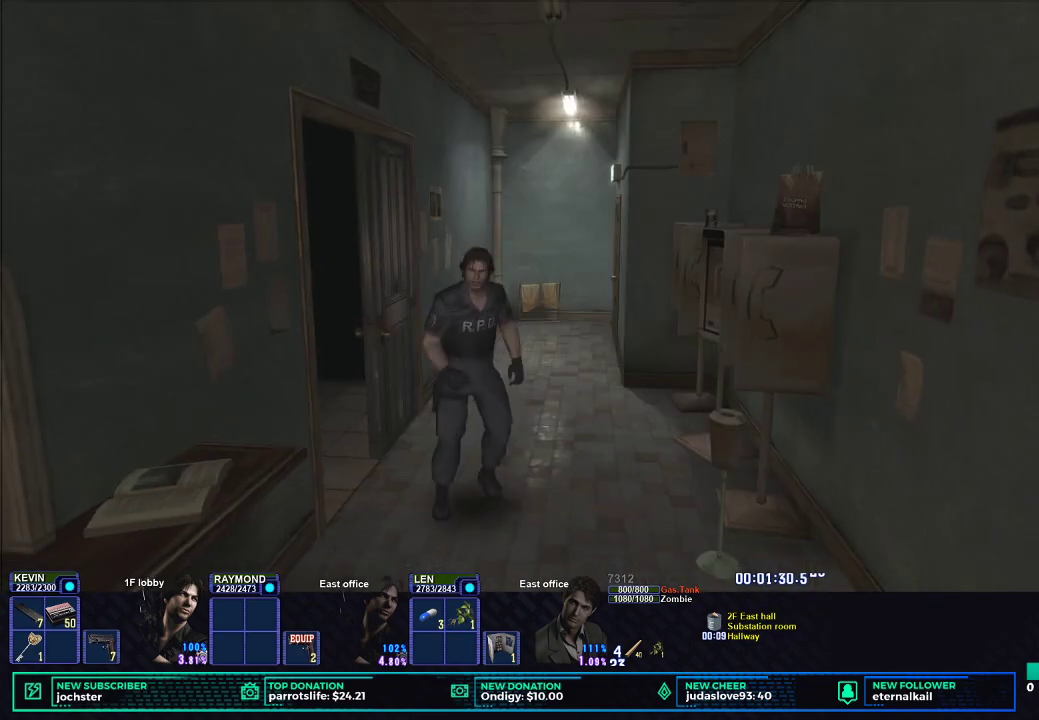
{"buttons": ["X"], "left_stick": "down-left", "right_stick": "center"}
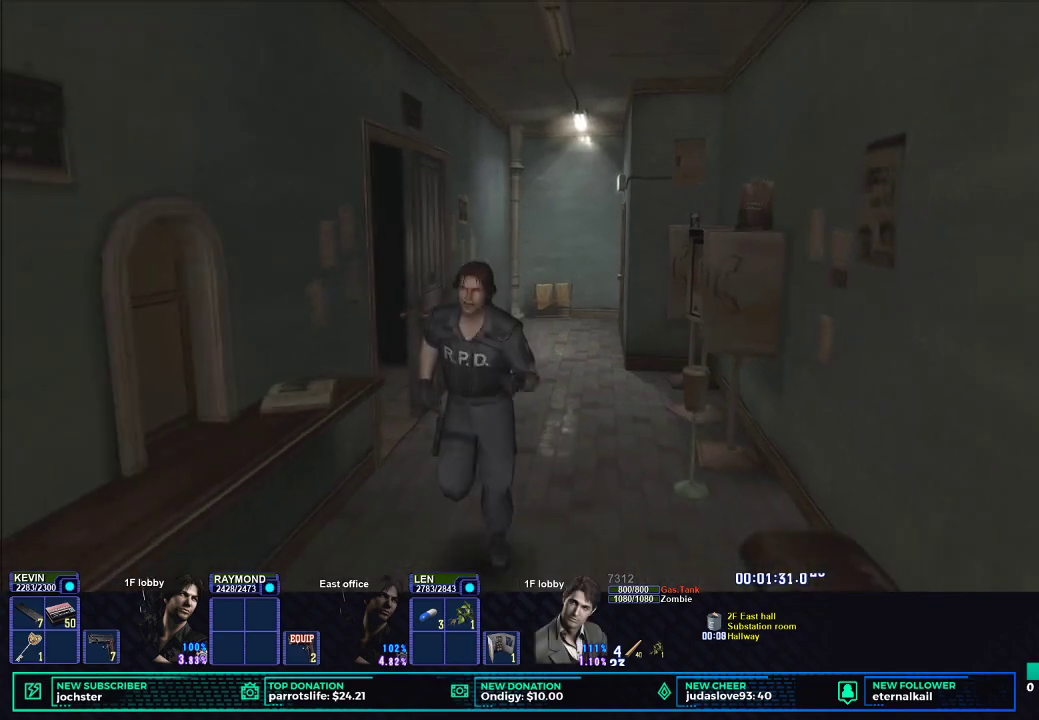
{"buttons": ["R1"], "left_stick": "down-left", "right_stick": "center", "button_events": [[484, "R1", "down"], [501, "X", "up"]]}
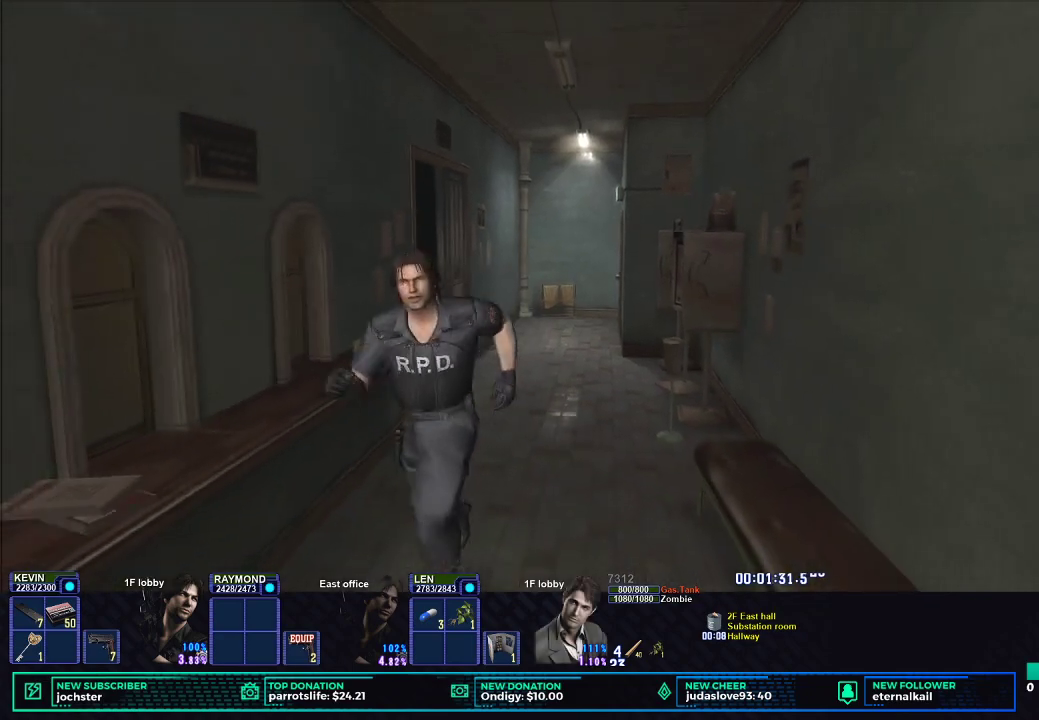
{"buttons": ["R1"], "left_stick": "center", "right_stick": "center", "button_events": [[67, "L1", "down"], [183, "B", "down"], [183, "L1", "up"], [317, "B", "up"], [367, "B", "down"], [484, "B", "up"]]}
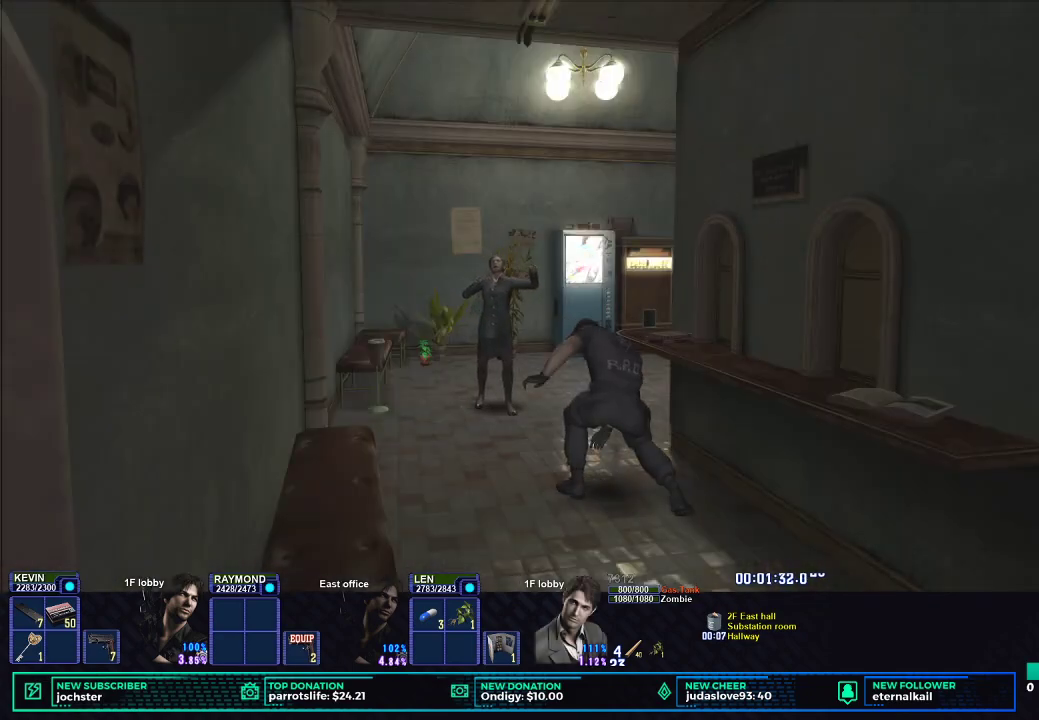
{"buttons": ["R1"], "left_stick": "center", "right_stick": "center", "button_events": [[34, "B", "down"], [151, "B", "up"], [201, "B", "down"], [301, "B", "up"], [351, "B", "down"], [501, "B", "up"]]}
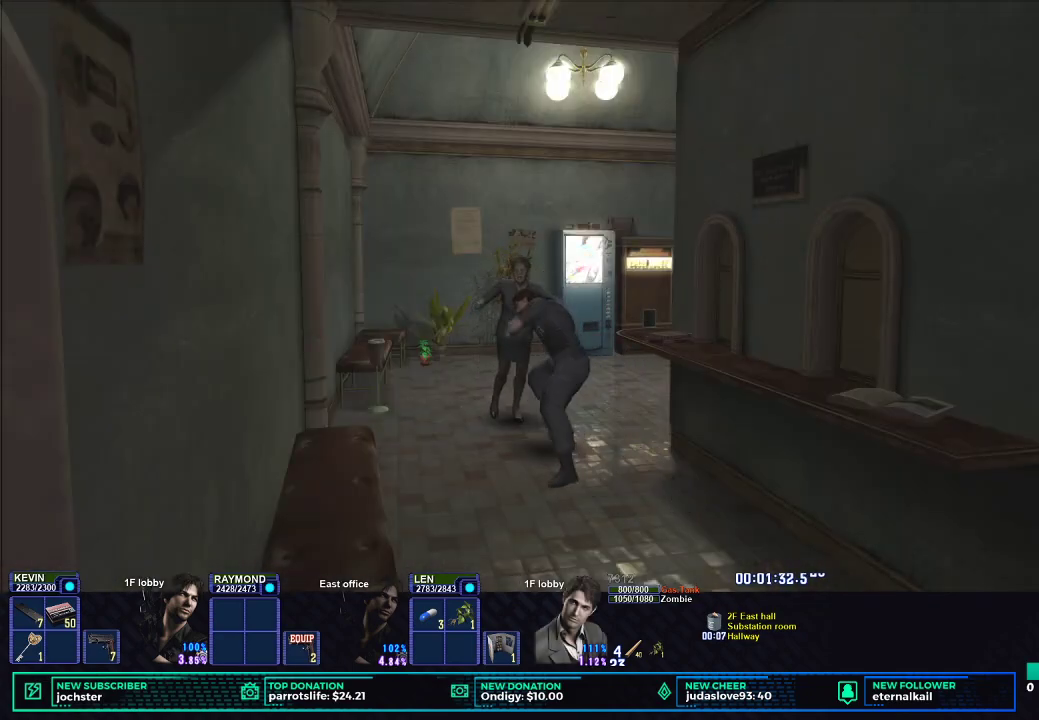
{"buttons": ["X"], "left_stick": "up", "right_stick": "center", "button_events": [[17, "R1", "up"], [384, "X", "down"]]}
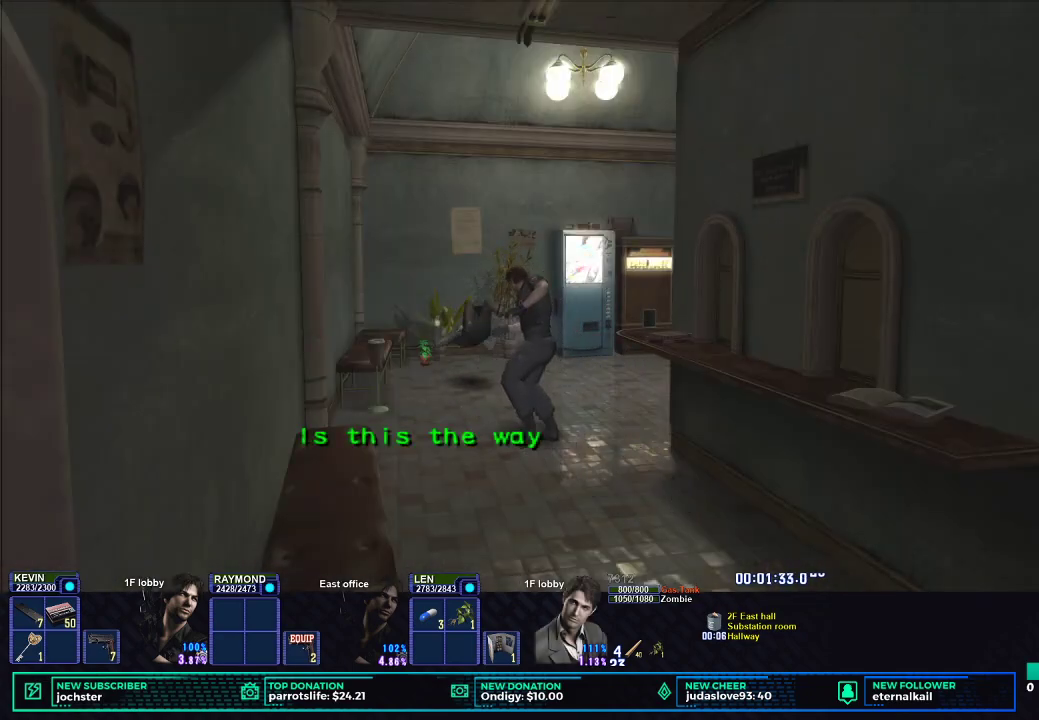
{"buttons": ["X"], "left_stick": "up-right", "right_stick": "center", "button_events": []}
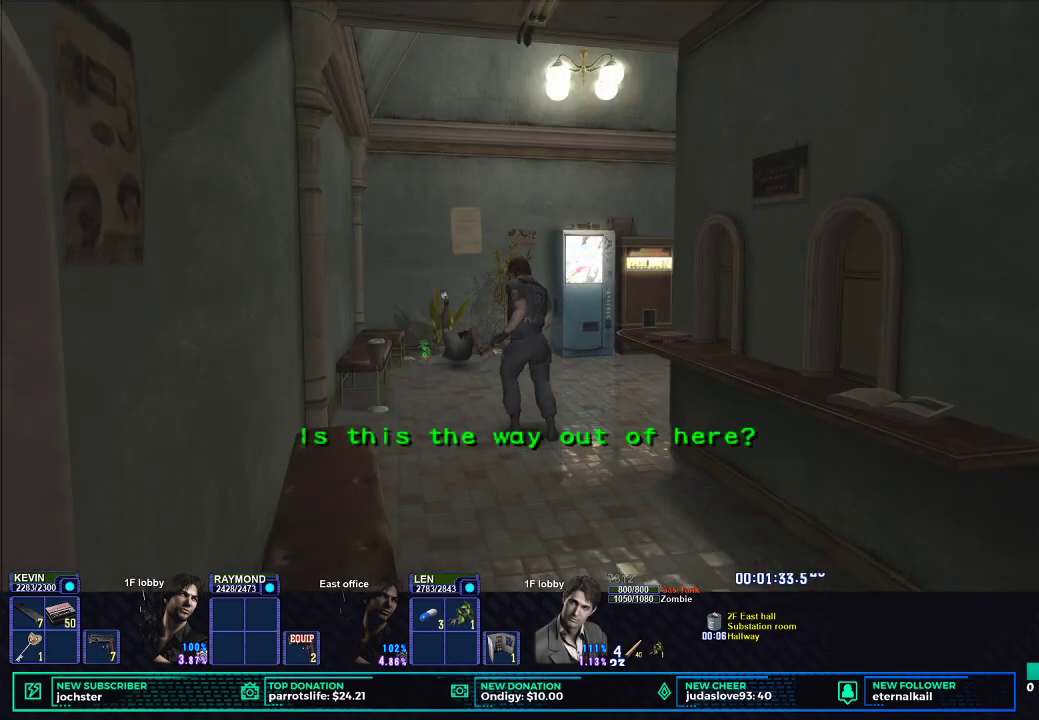
{"buttons": ["X"], "left_stick": "right", "right_stick": "center", "button_events": []}
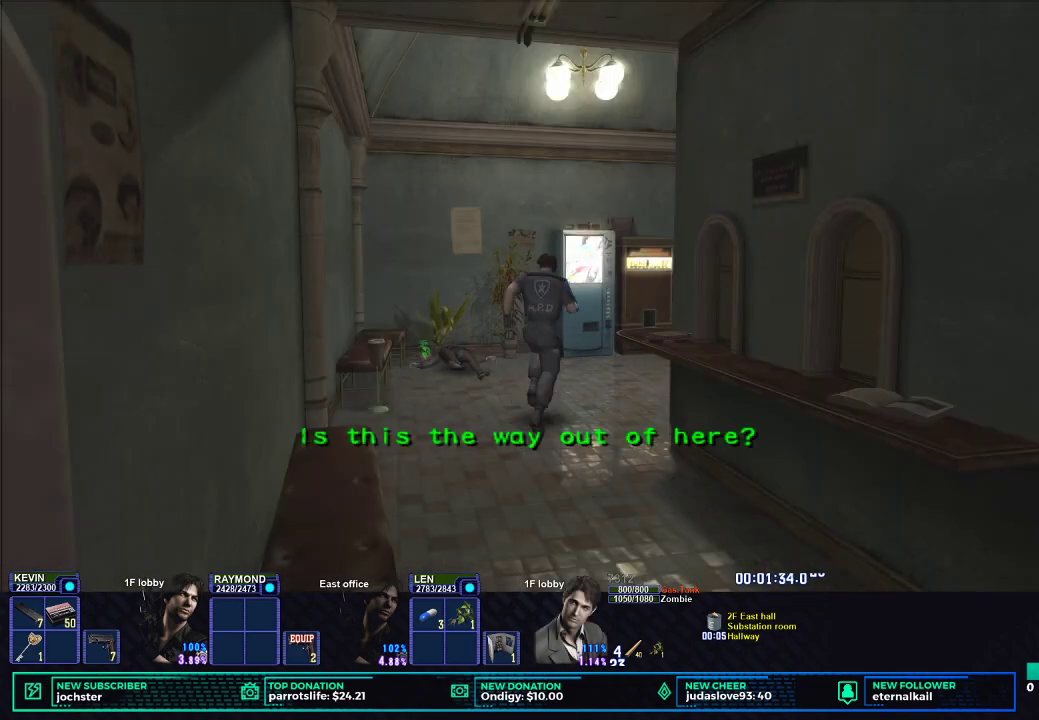
{"buttons": ["X"], "left_stick": "up-right", "right_stick": "center", "button_events": []}
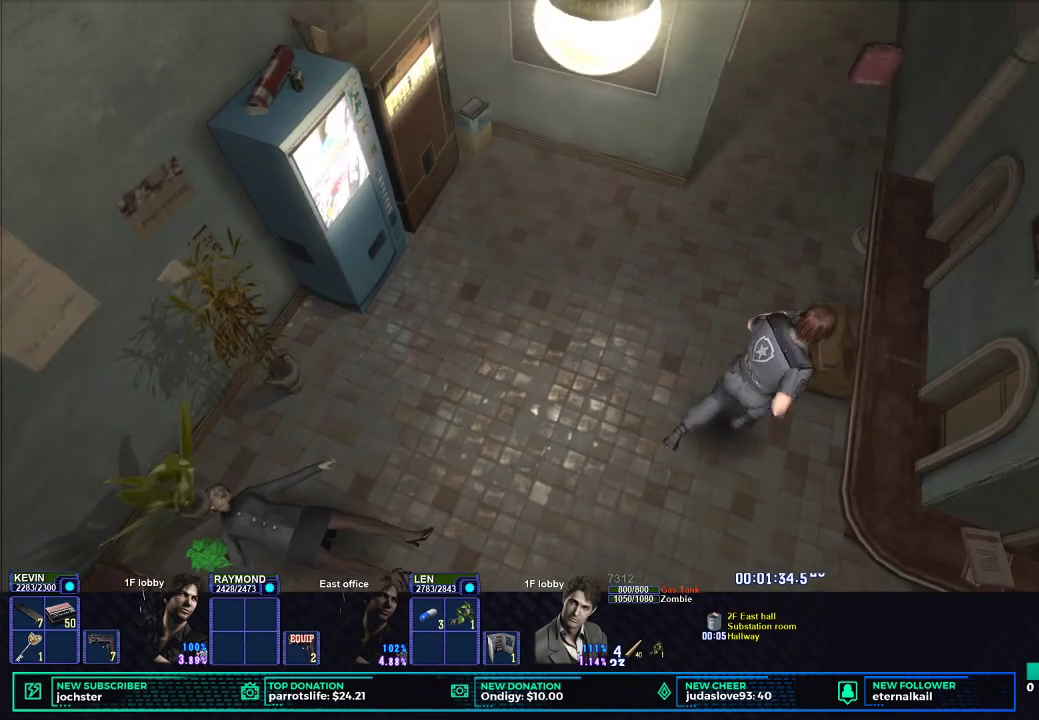
{"buttons": ["X"], "left_stick": "up-right", "right_stick": "center", "button_events": []}
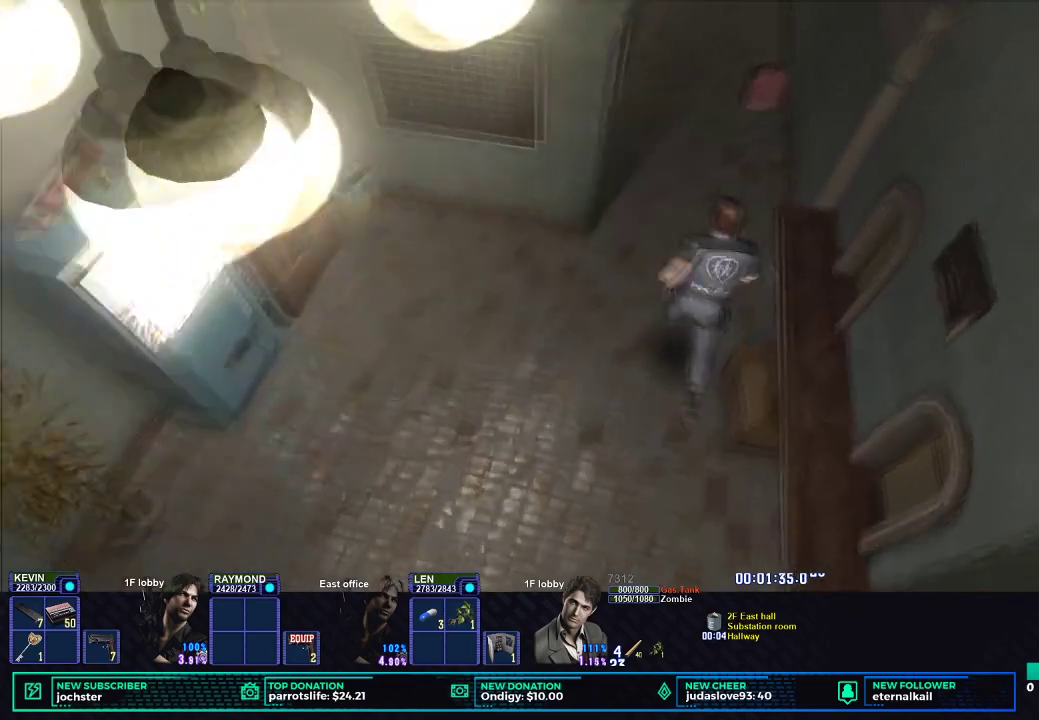
{"buttons": ["X"], "left_stick": "up", "right_stick": "center", "button_events": []}
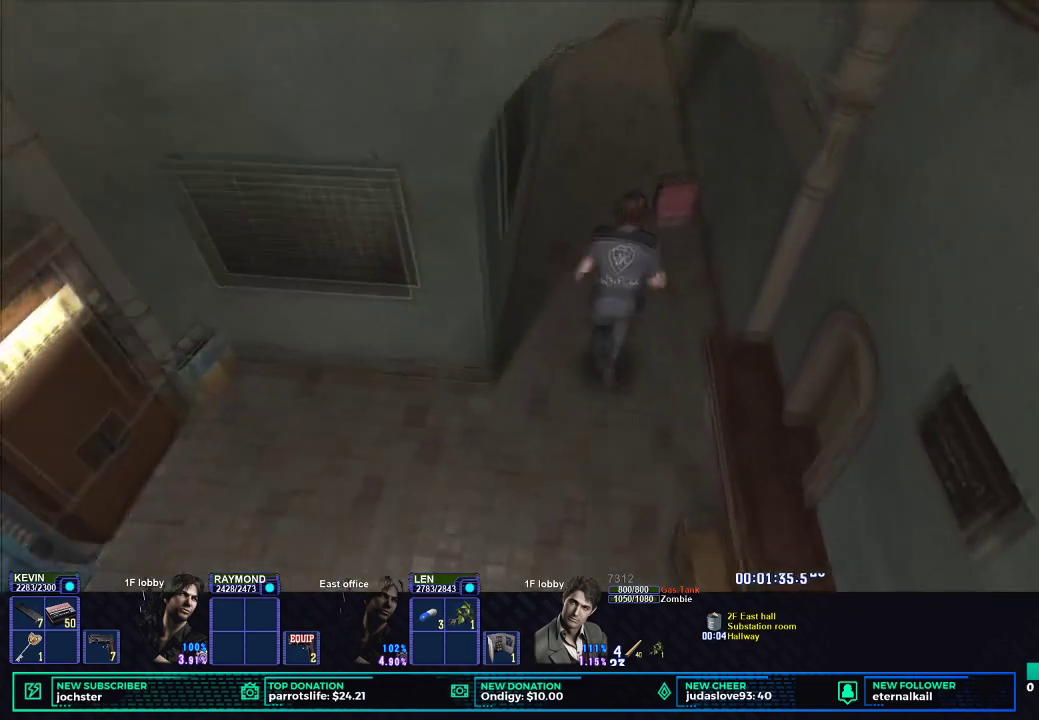
{"buttons": ["X"], "left_stick": "up", "right_stick": "center", "button_events": []}
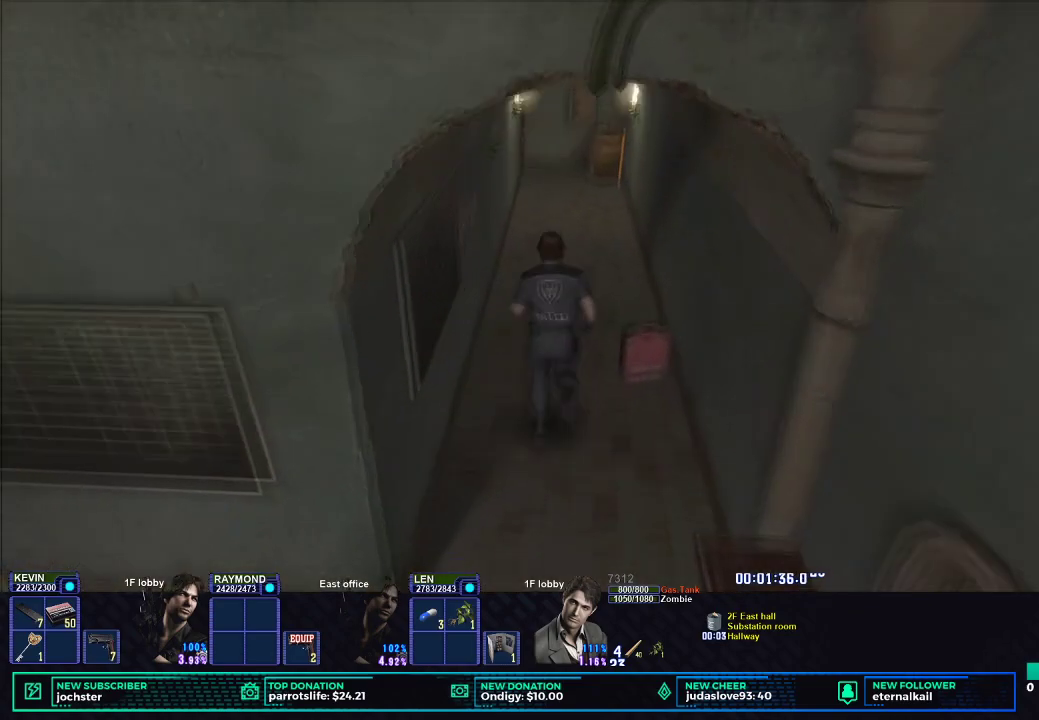
{"buttons": ["X"], "left_stick": "up", "right_stick": "center", "button_events": []}
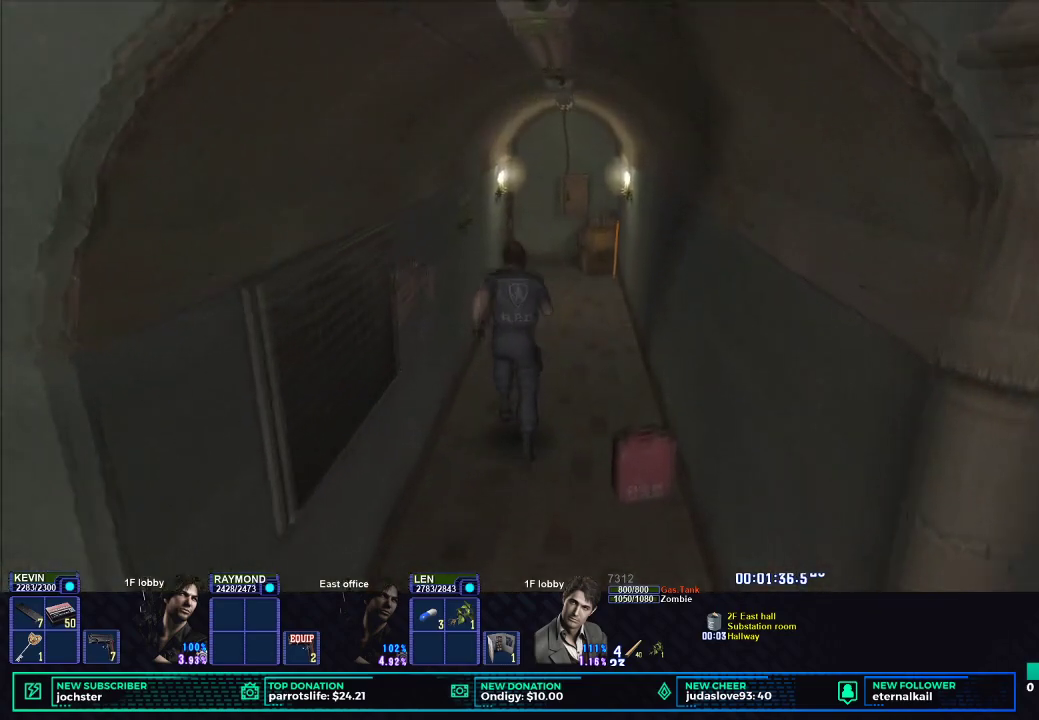
{"buttons": ["X"], "left_stick": "up", "right_stick": "center", "button_events": []}
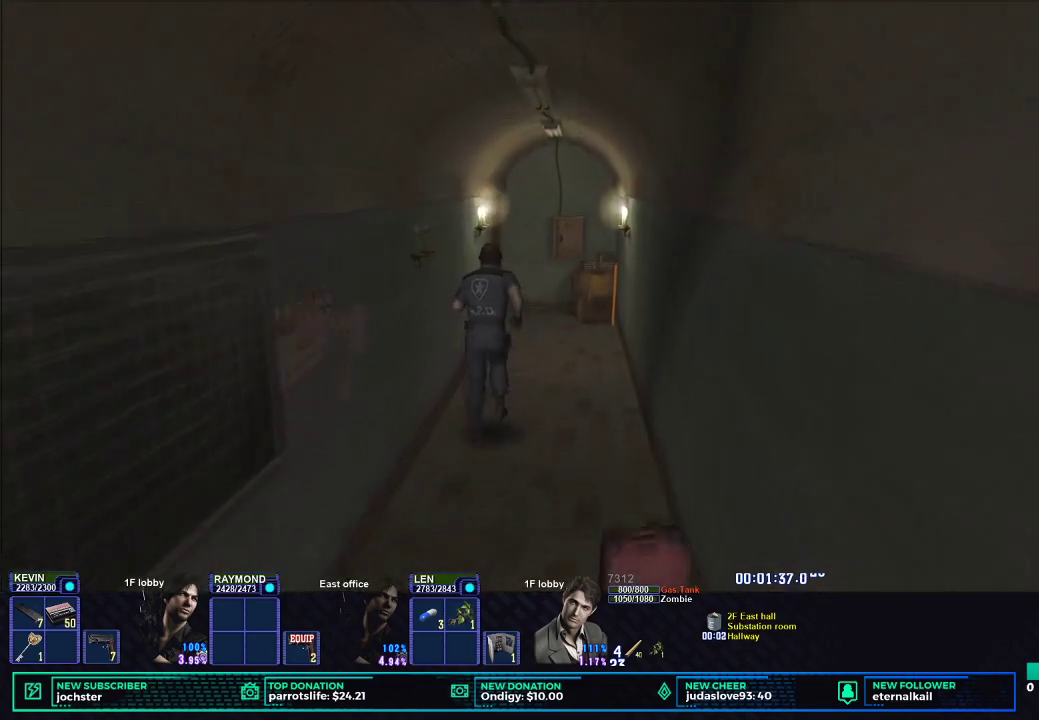
{"buttons": ["X"], "left_stick": "up", "right_stick": "center", "button_events": []}
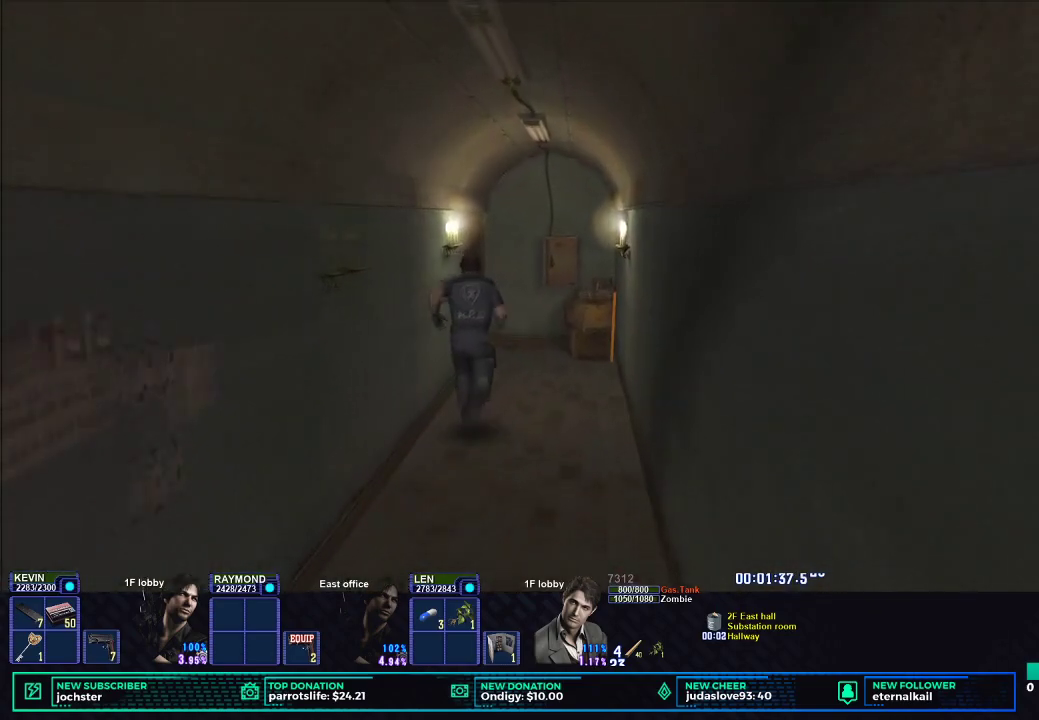
{"buttons": ["X"], "left_stick": "up", "right_stick": "center", "button_events": []}
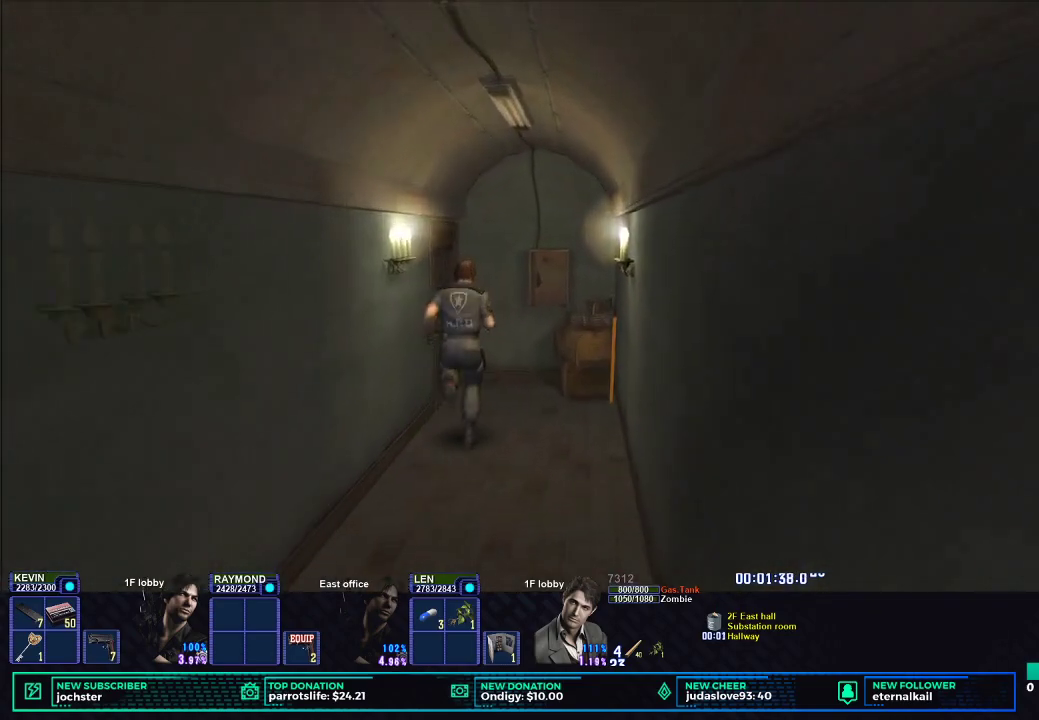
{"buttons": ["START"], "left_stick": "center", "right_stick": "center", "button_events": [[217, "X", "up"], [434, "START", "down"]]}
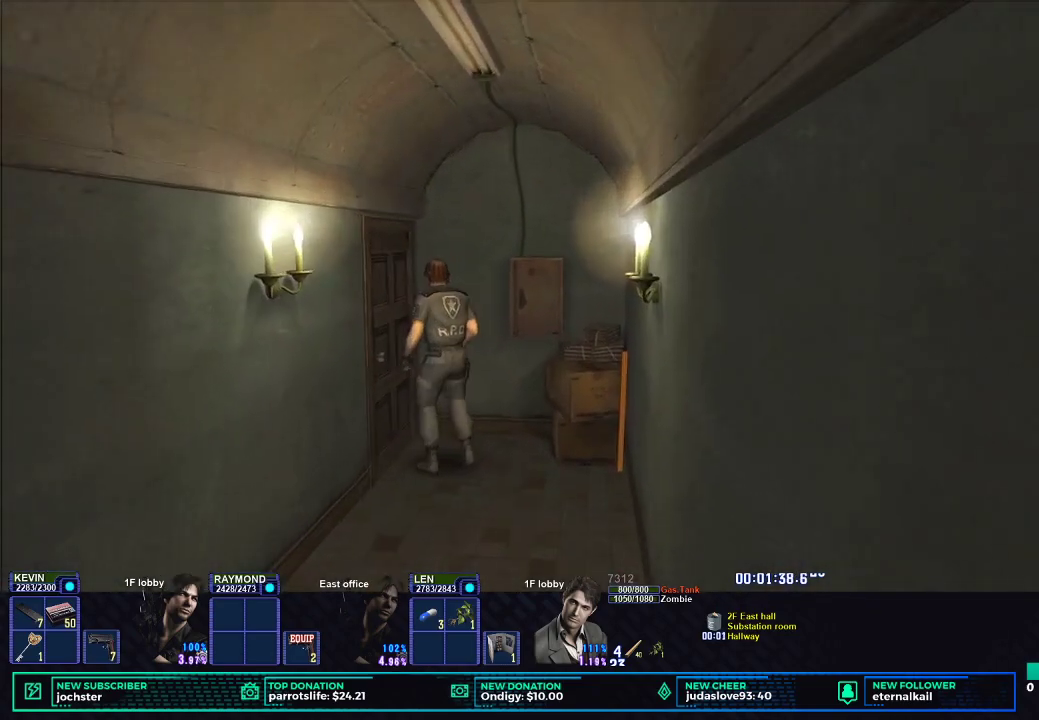
{"buttons": [], "left_stick": "center", "right_stick": "center", "button_events": [[100, "START", "up"], [233, "DPAD_DOWN", "down"], [334, "DPAD_DOWN", "up"], [417, "B", "down"], [500, "B", "up"]]}
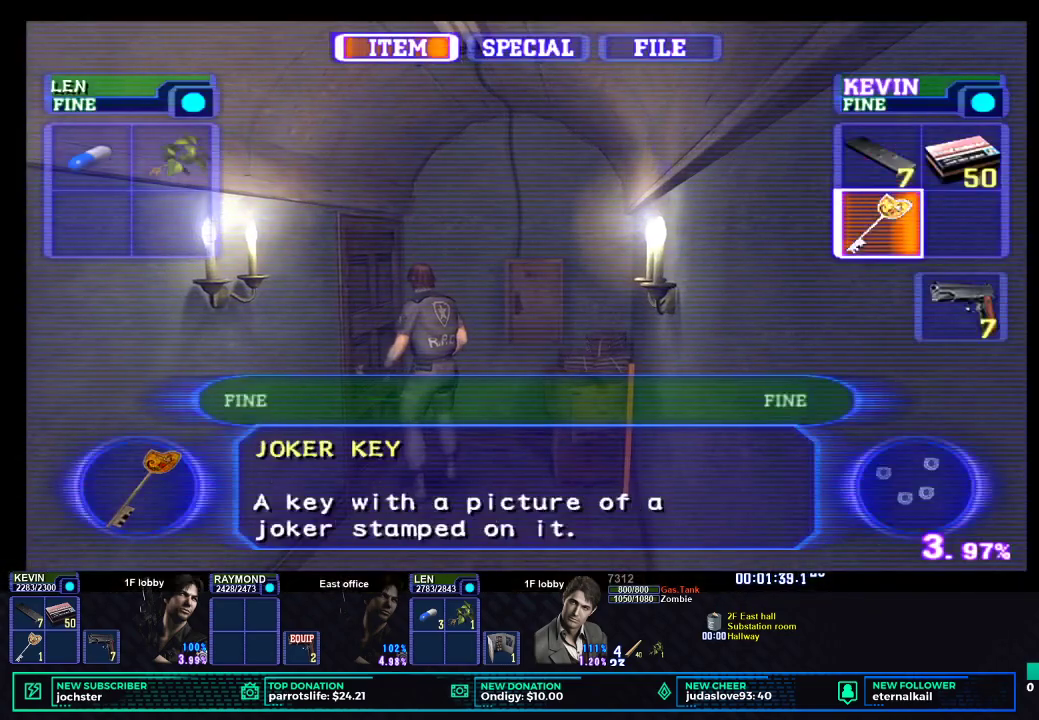
{"buttons": [], "left_stick": "center", "right_stick": "center", "button_events": [[50, "B", "down"], [150, "B", "up"], [201, "B", "down"], [301, "B", "up"], [384, "B", "down"], [467, "B", "up"]]}
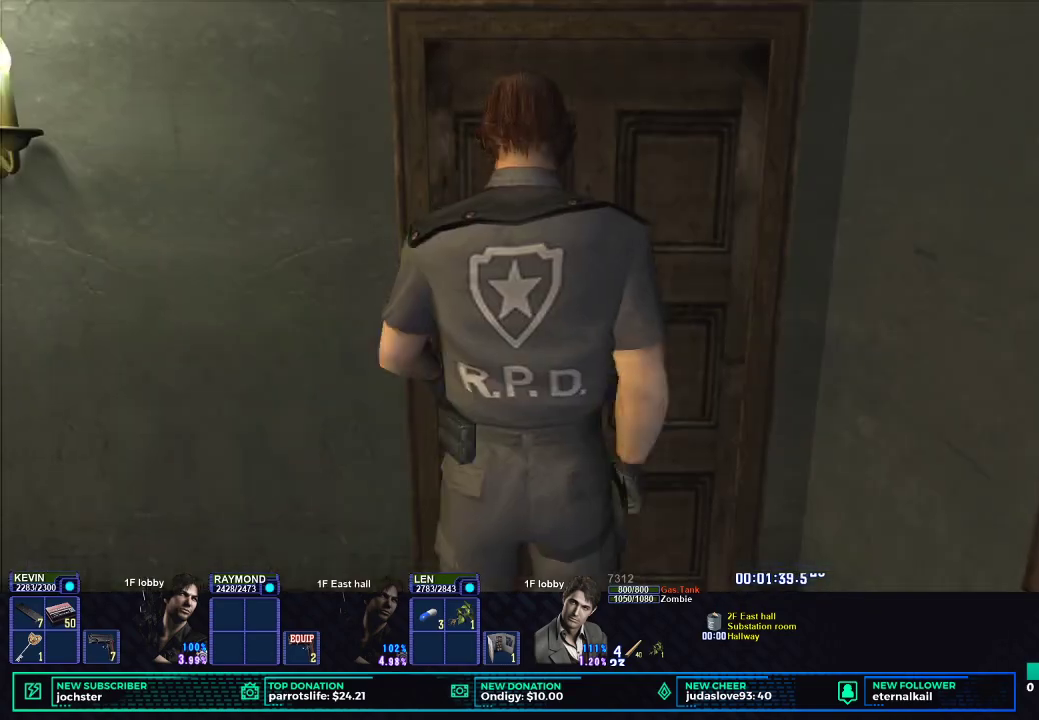
{"buttons": [], "left_stick": "center", "right_stick": "center", "button_events": [[67, "B", "down"], [150, "B", "up"], [217, "B", "down"], [334, "B", "up"], [401, "B", "down"], [501, "B", "up"]]}
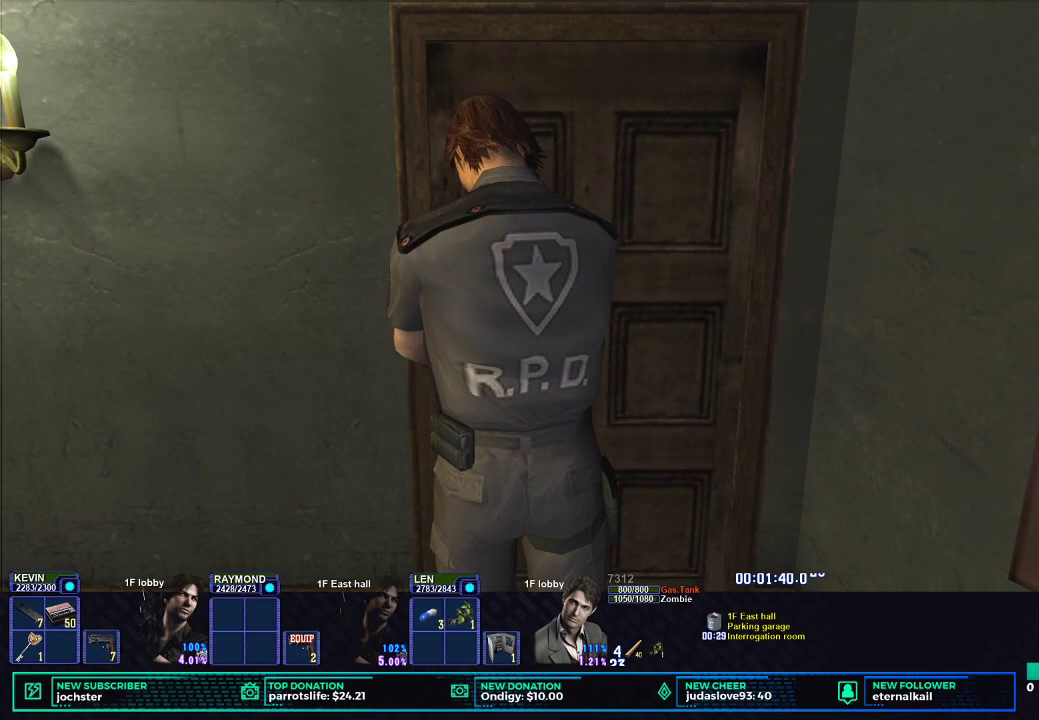
{"buttons": [], "left_stick": "center", "right_stick": "center", "button_events": [[66, "B", "down"], [167, "B", "up"], [233, "B", "down"], [350, "B", "up"], [417, "B", "down"], [500, "B", "up"]]}
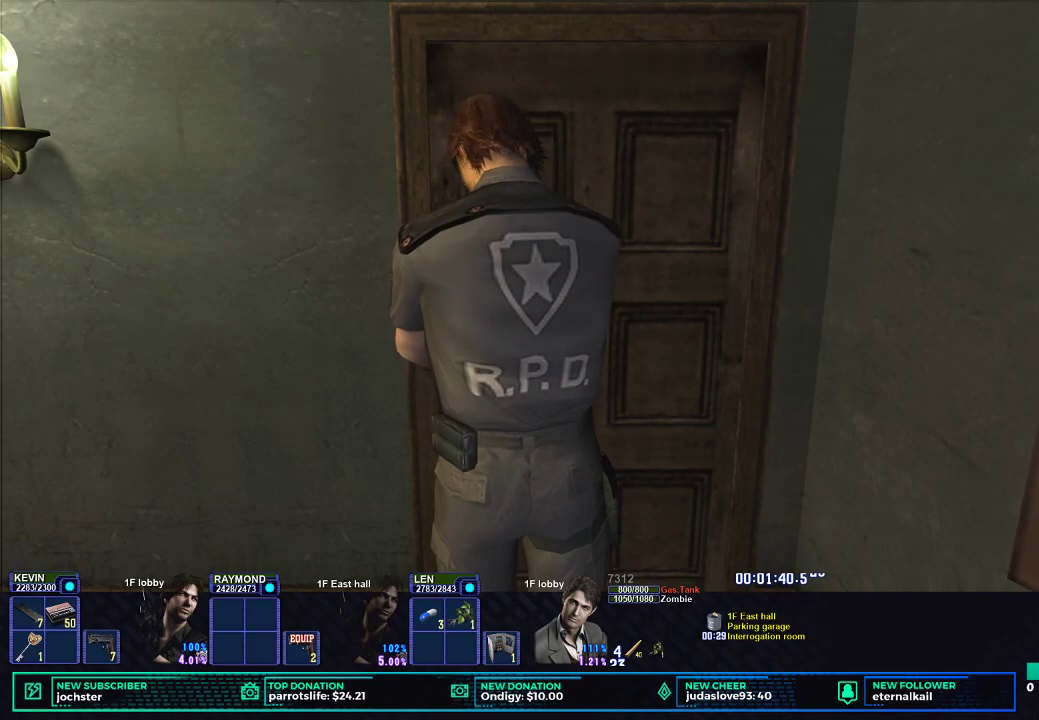
{"buttons": ["B"], "left_stick": "center", "right_stick": "center", "button_events": [[84, "B", "down"], [184, "B", "up"], [250, "B", "down"], [351, "B", "up"], [434, "B", "down"]]}
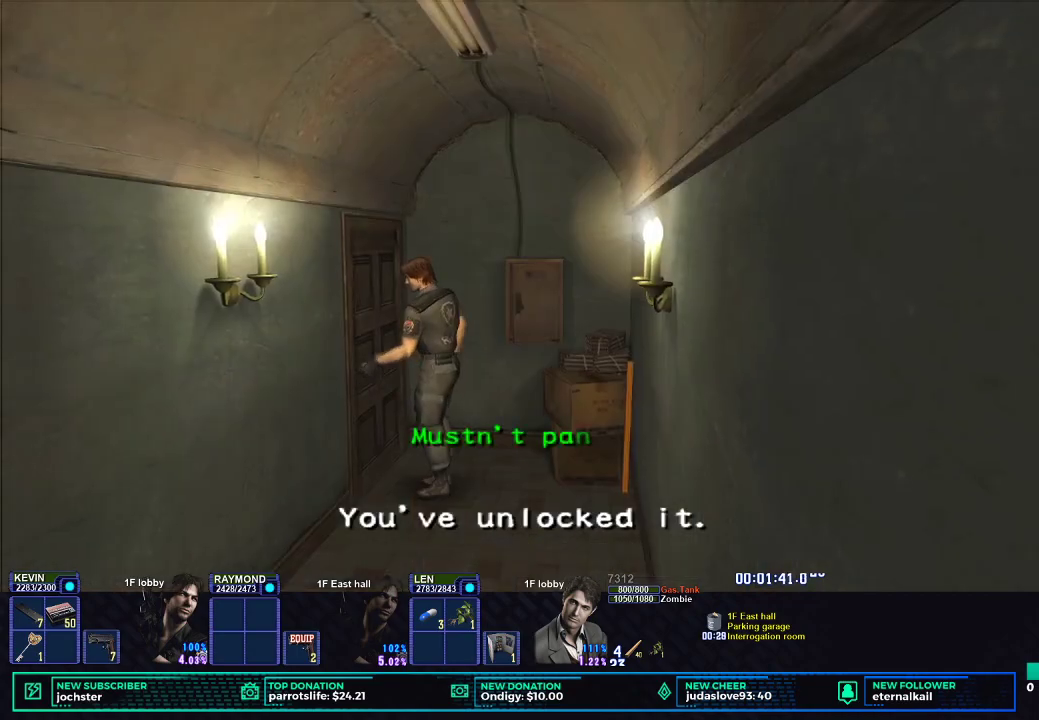
{"buttons": ["B"], "left_stick": "center", "right_stick": "center", "button_events": [[50, "B", "up"], [116, "B", "down"], [217, "B", "up"], [300, "B", "down"], [400, "B", "up"], [483, "B", "down"]]}
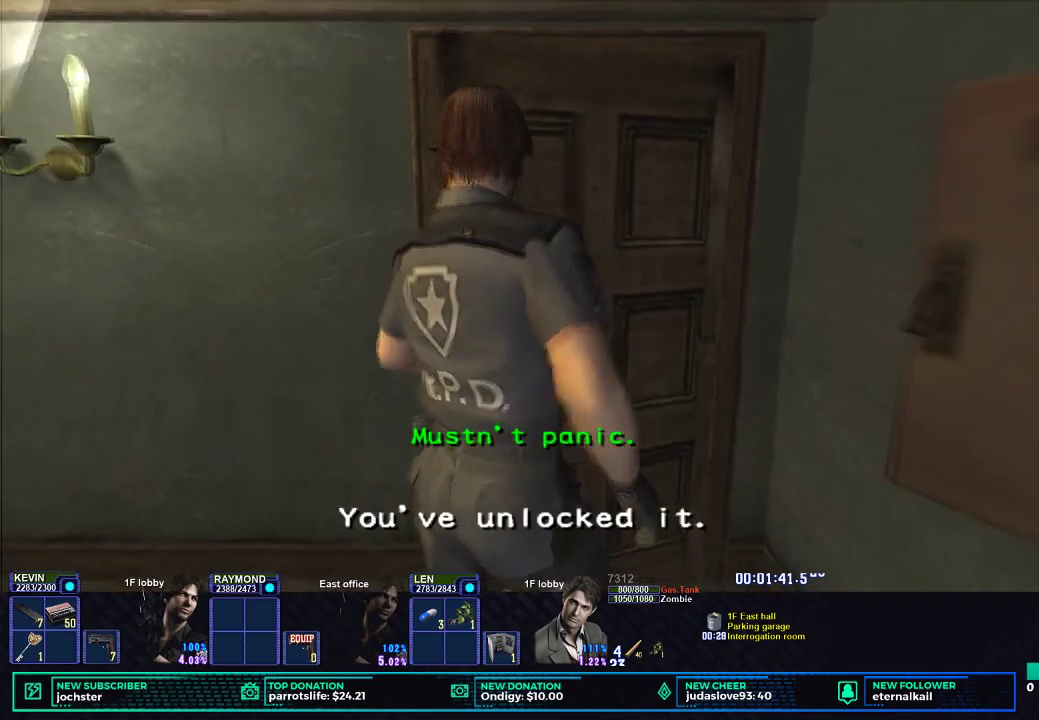
{"buttons": ["B"], "left_stick": "center", "right_stick": "center", "button_events": [[67, "B", "up"], [117, "B", "down"], [200, "B", "up"], [300, "B", "down"], [384, "B", "up"], [451, "B", "down"]]}
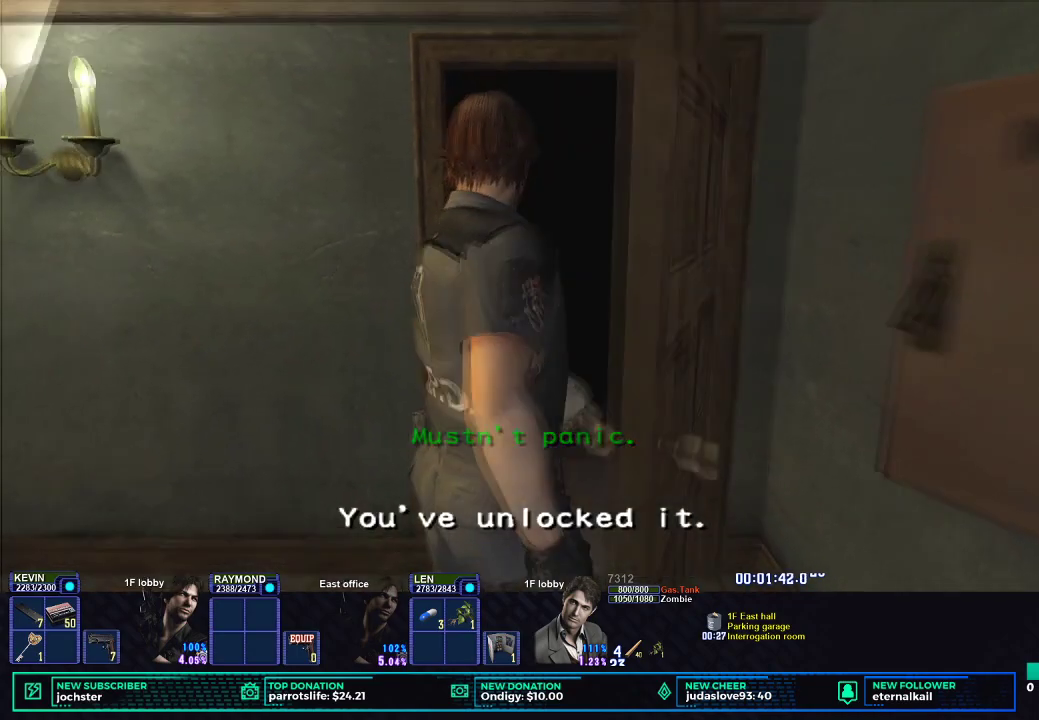
{"buttons": [], "left_stick": "center", "right_stick": "center", "button_events": [[50, "B", "up"], [133, "B", "down"], [200, "B", "up"]]}
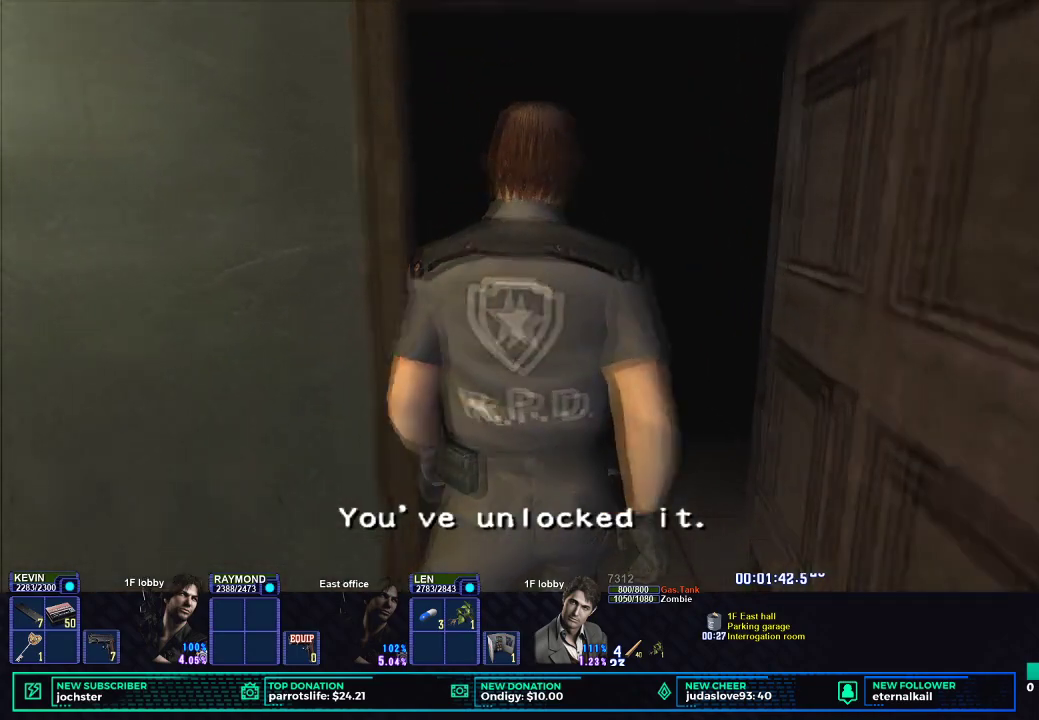
{"buttons": [], "left_stick": "center", "right_stick": "center", "button_events": []}
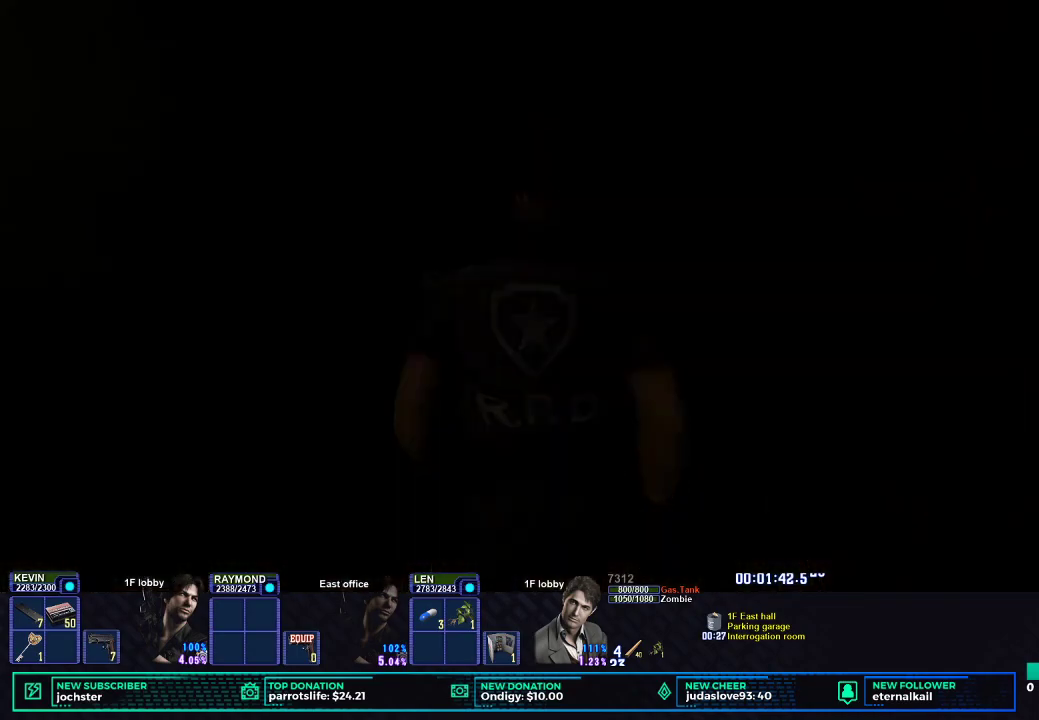
{"buttons": [], "left_stick": "center", "right_stick": "center", "button_events": []}
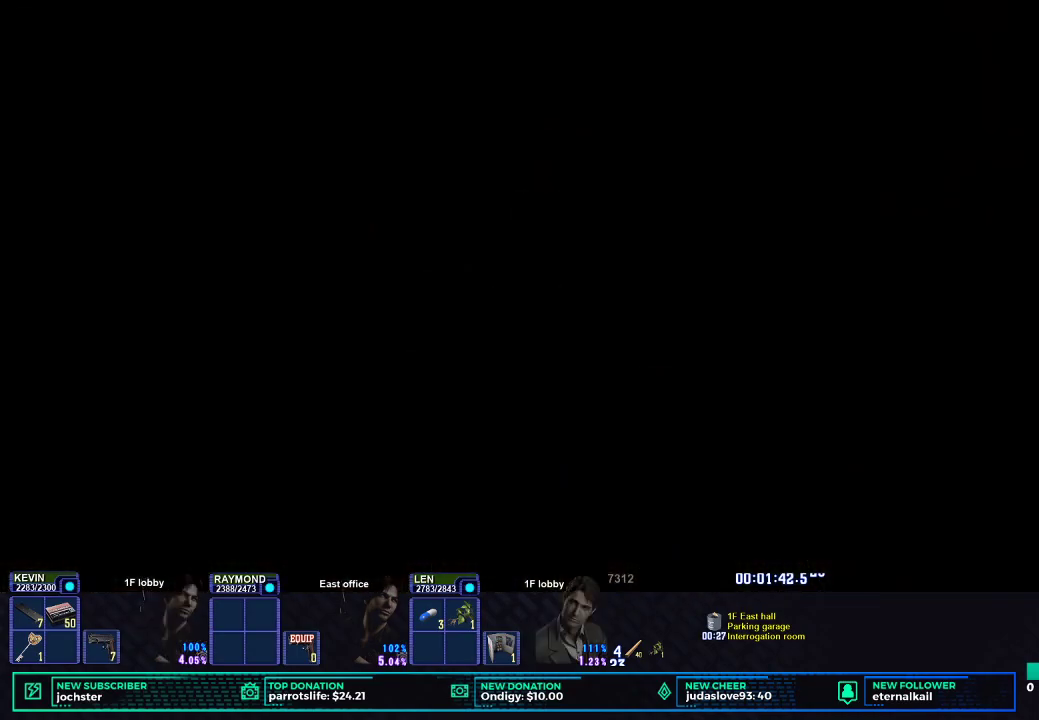
{"buttons": [], "left_stick": "center", "right_stick": "center", "button_events": []}
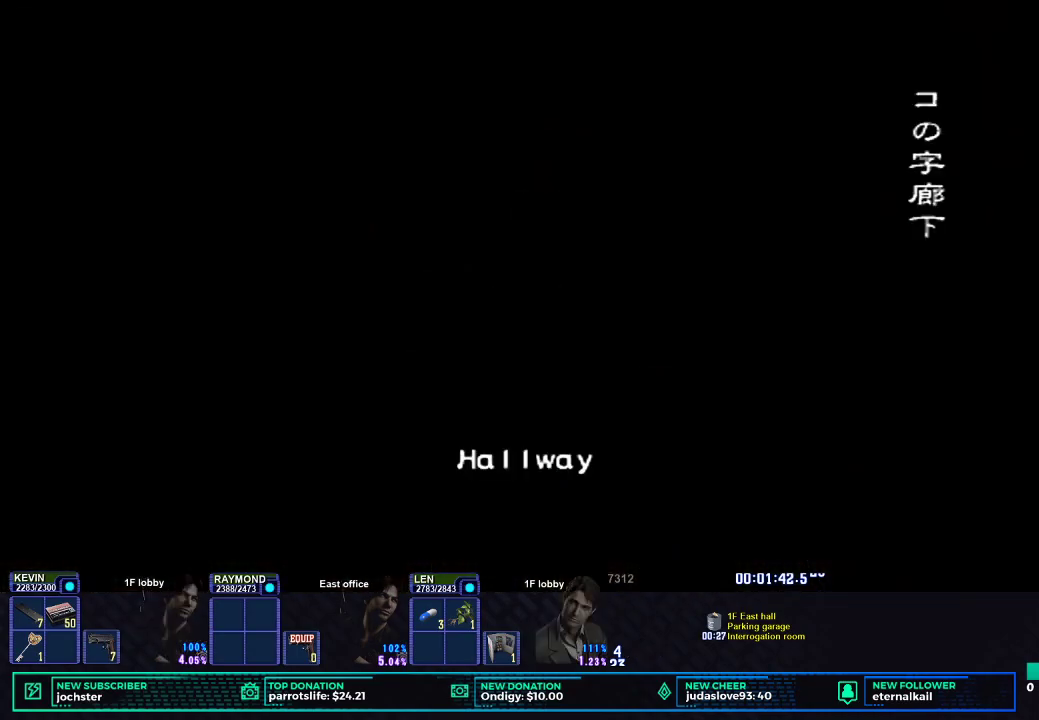
{"buttons": [], "left_stick": "center", "right_stick": "center", "button_events": []}